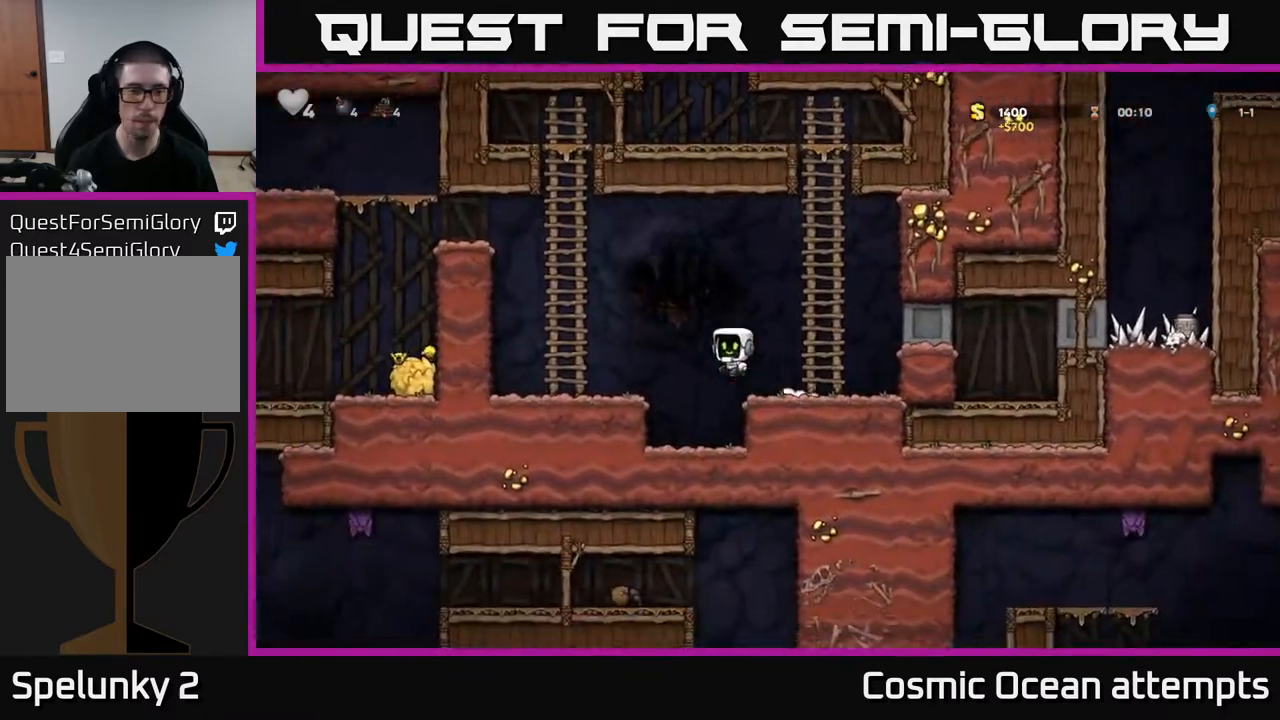
Gameplay with a controller (Xbox layout); each line is a JSON object with the inputs held at the frame after it. "events" lists button and stick changes between this image and that frame as [ms after this image, input, new state], when the widget could be followed in between. Not read: left_stick.
{"buttons": ["A", "DPAD_LEFT"], "right_stick": "center", "events": [[183, "A", "up"], [267, "DPAD_UP", "down"], [367, "A", "down"], [383, "DPAD_UP", "up"]]}
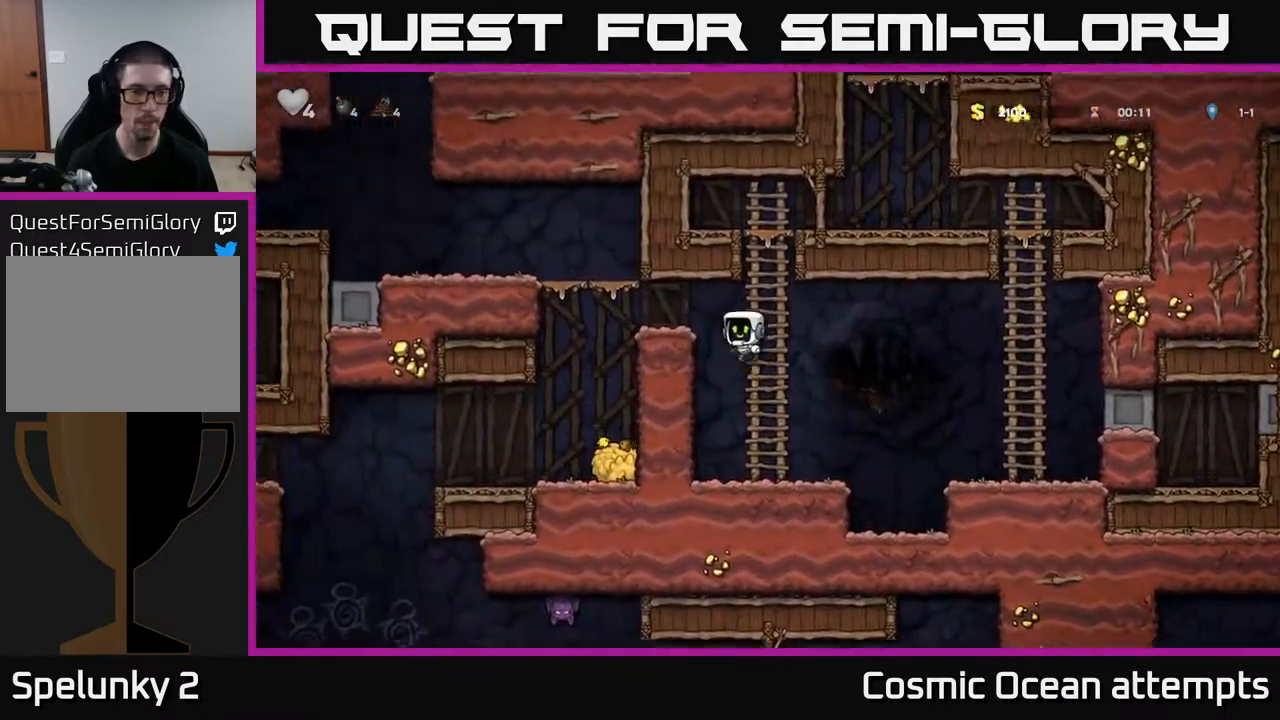
{"buttons": ["DPAD_RIGHT"], "right_stick": "center", "events": [[167, "A", "up"], [267, "DPAD_LEFT", "up"], [450, "DPAD_RIGHT", "down"]]}
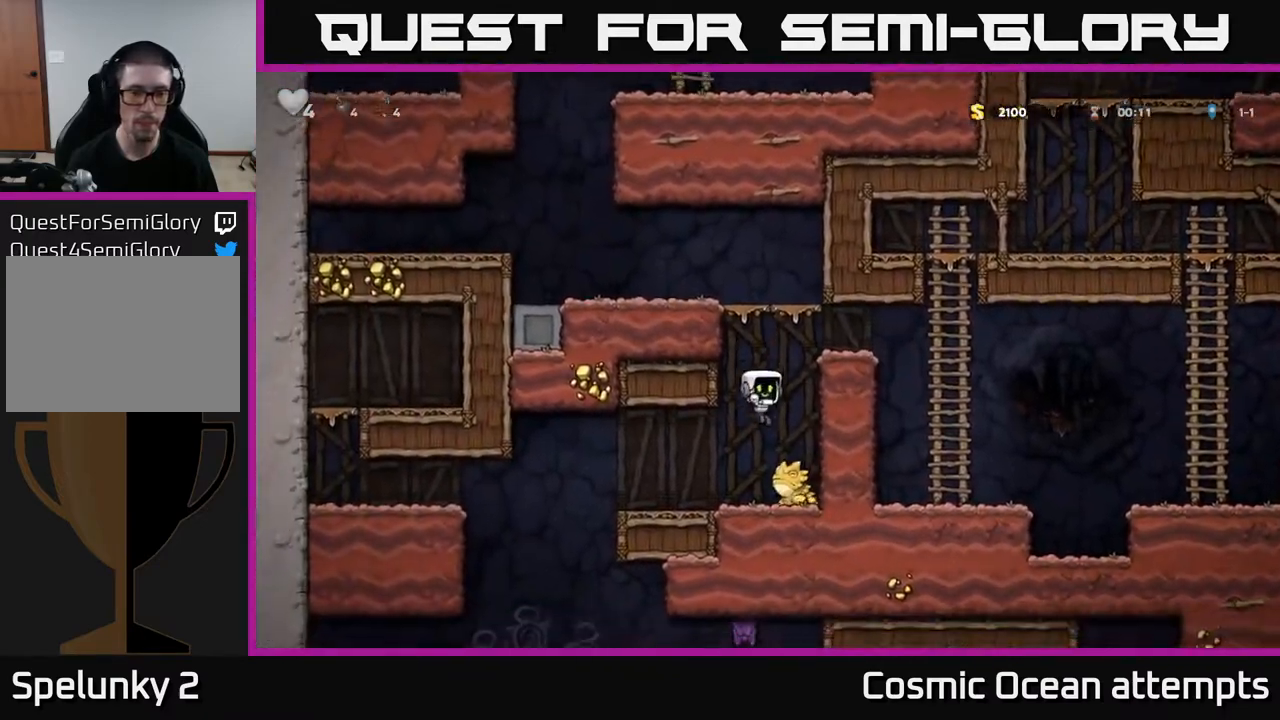
{"buttons": [], "right_stick": "center", "events": [[117, "DPAD_RIGHT", "up"]]}
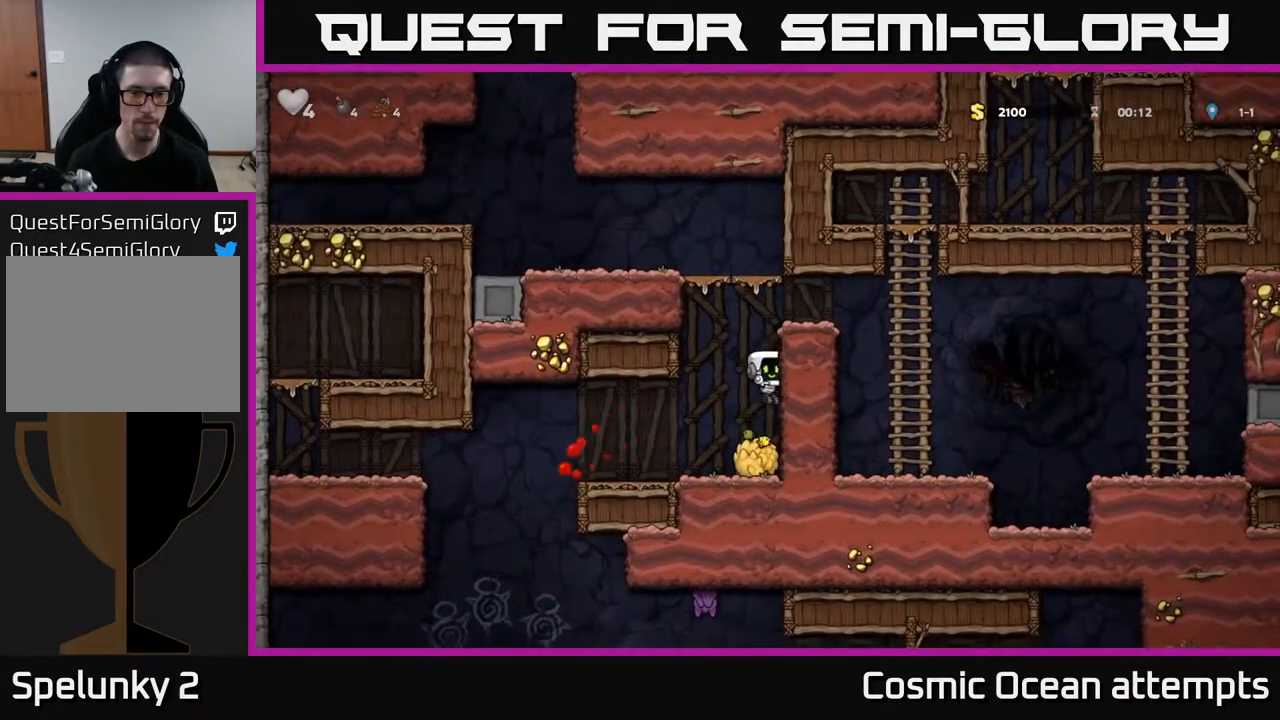
{"buttons": ["DPAD_LEFT"], "right_stick": "center", "events": [[117, "DPAD_DOWN", "down"], [233, "X", "down"], [267, "DPAD_DOWN", "up"], [267, "DPAD_LEFT", "down"], [333, "X", "up"]]}
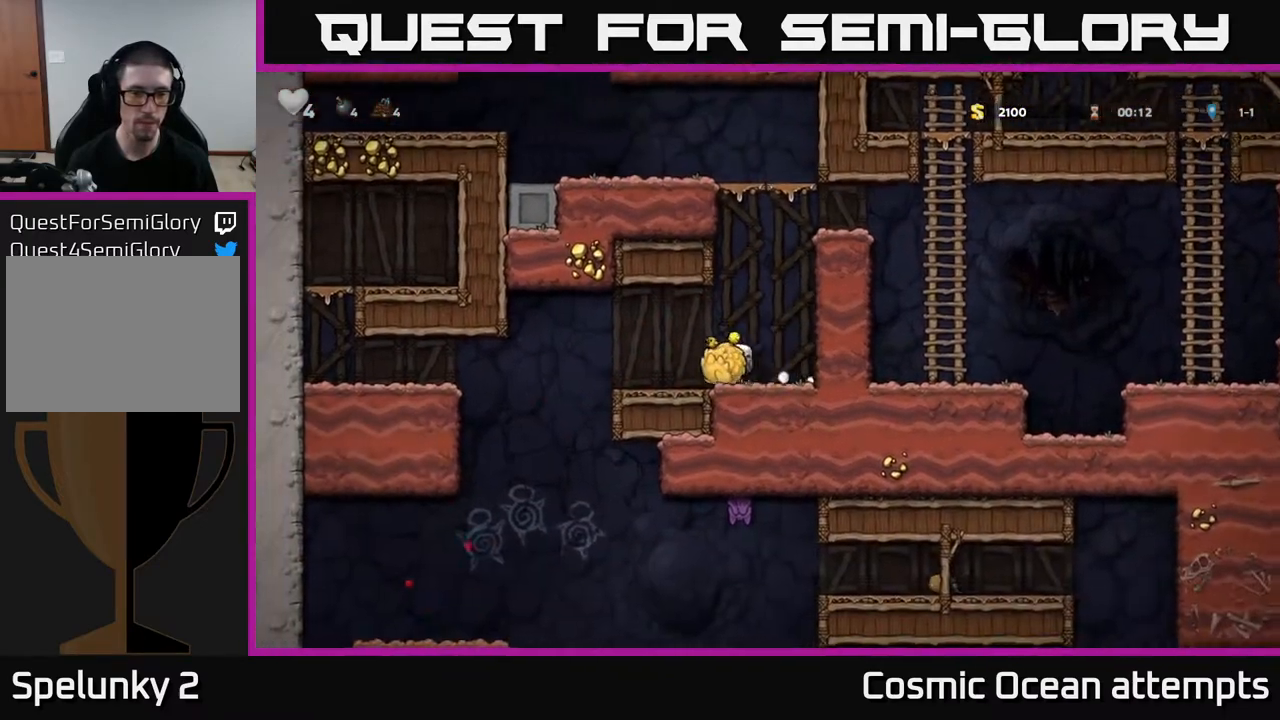
{"buttons": [], "right_stick": "center", "events": [[100, "A", "down"], [150, "DPAD_LEFT", "up"], [167, "DPAD_DOWN", "down"], [183, "A", "up"], [283, "X", "down"], [333, "X", "up"], [433, "DPAD_DOWN", "up"]]}
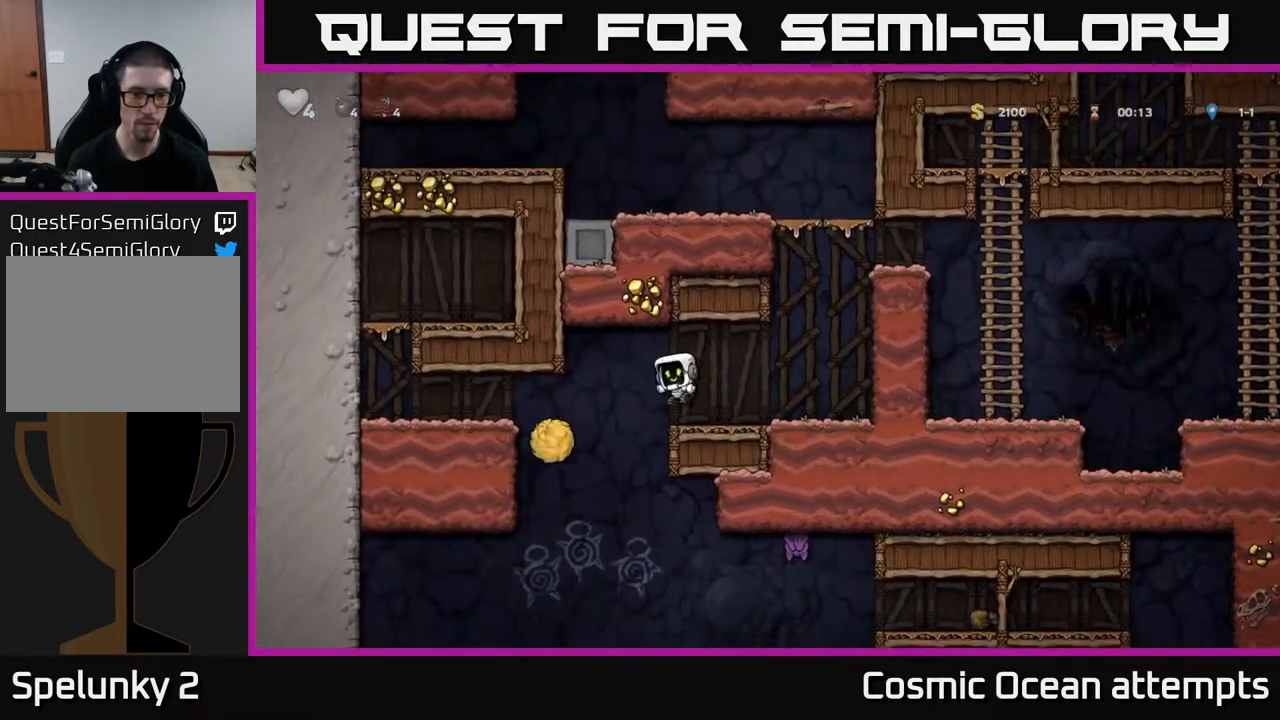
{"buttons": ["A"], "right_stick": "center", "events": [[250, "DPAD_LEFT", "down"], [417, "DPAD_LEFT", "up"], [467, "A", "down"]]}
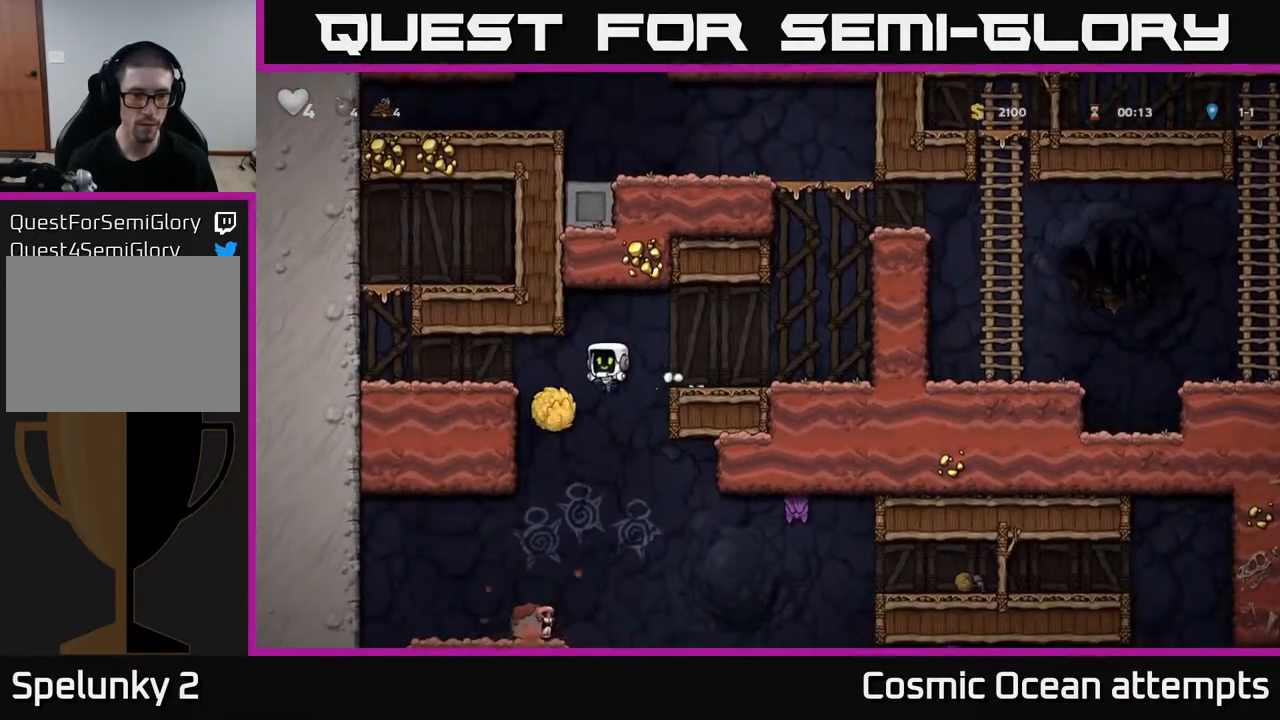
{"buttons": ["A", "DPAD_LEFT"], "right_stick": "center", "events": [[50, "DPAD_RIGHT", "down"], [150, "A", "up"], [167, "DPAD_RIGHT", "up"], [233, "DPAD_LEFT", "down"], [283, "A", "down"], [367, "A", "up"], [450, "A", "down"]]}
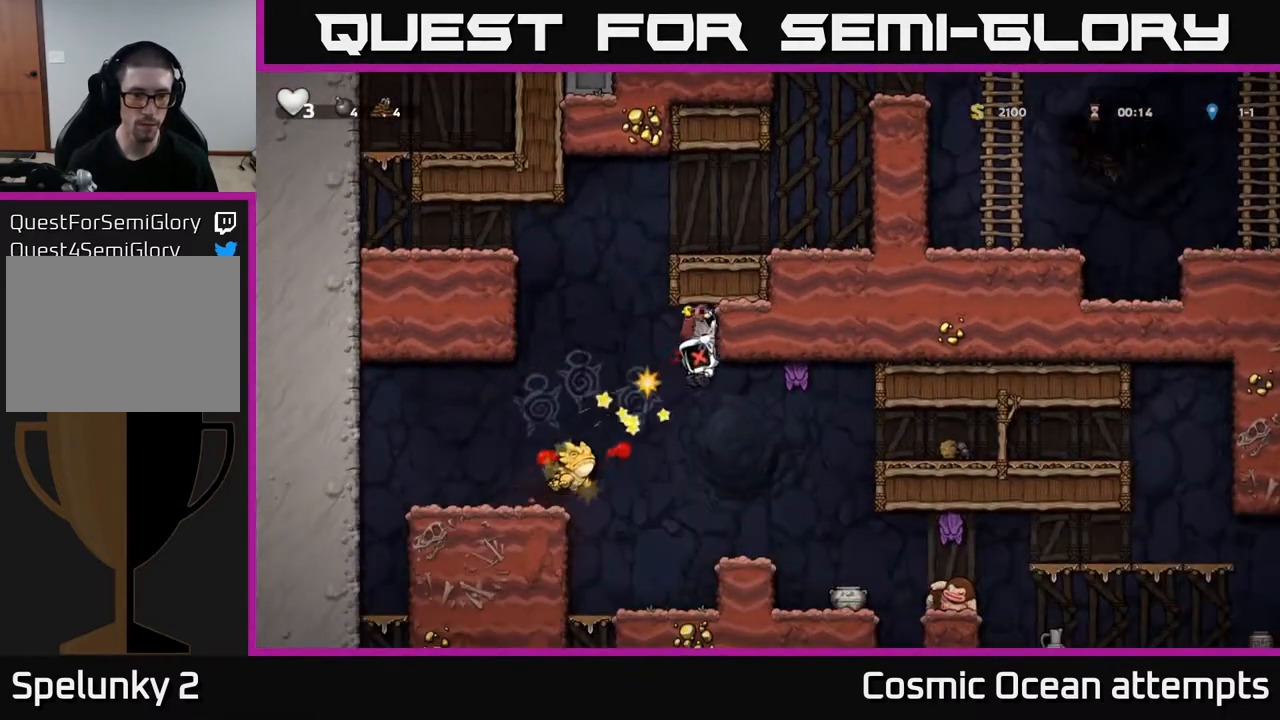
{"buttons": [], "right_stick": "center", "events": [[100, "A", "up"], [100, "DPAD_LEFT", "up"]]}
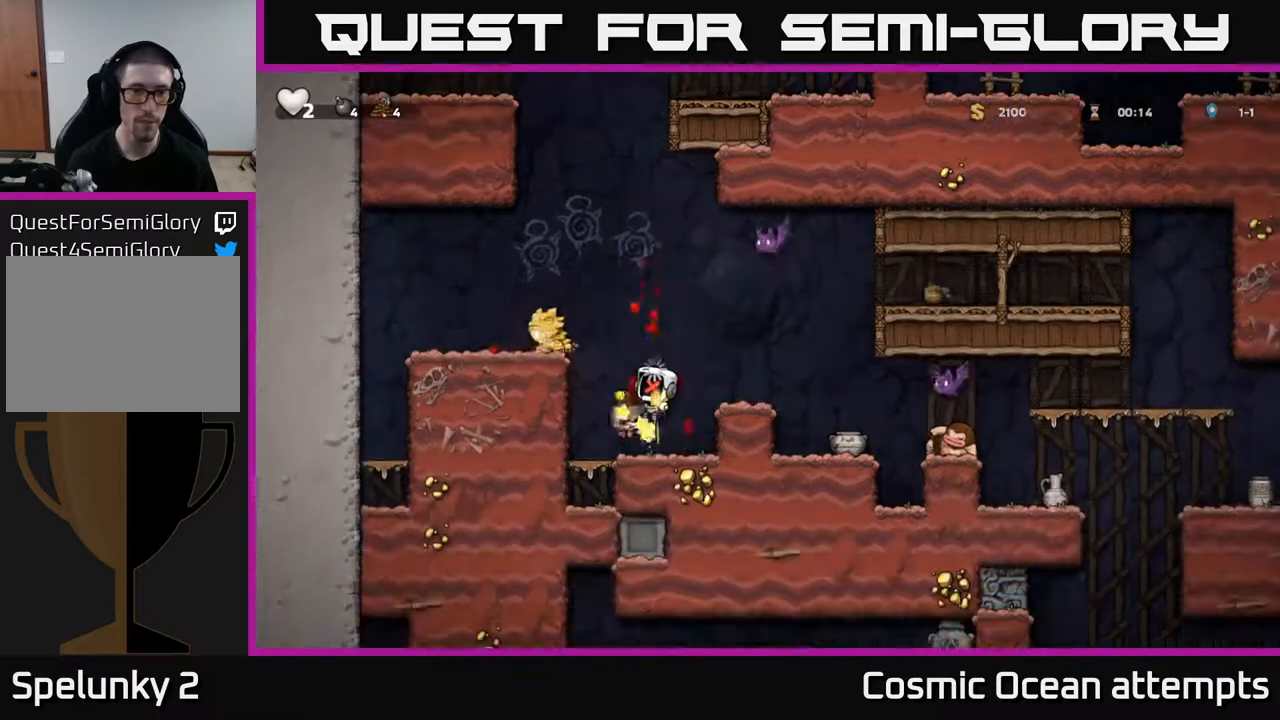
{"buttons": [], "right_stick": "center", "events": []}
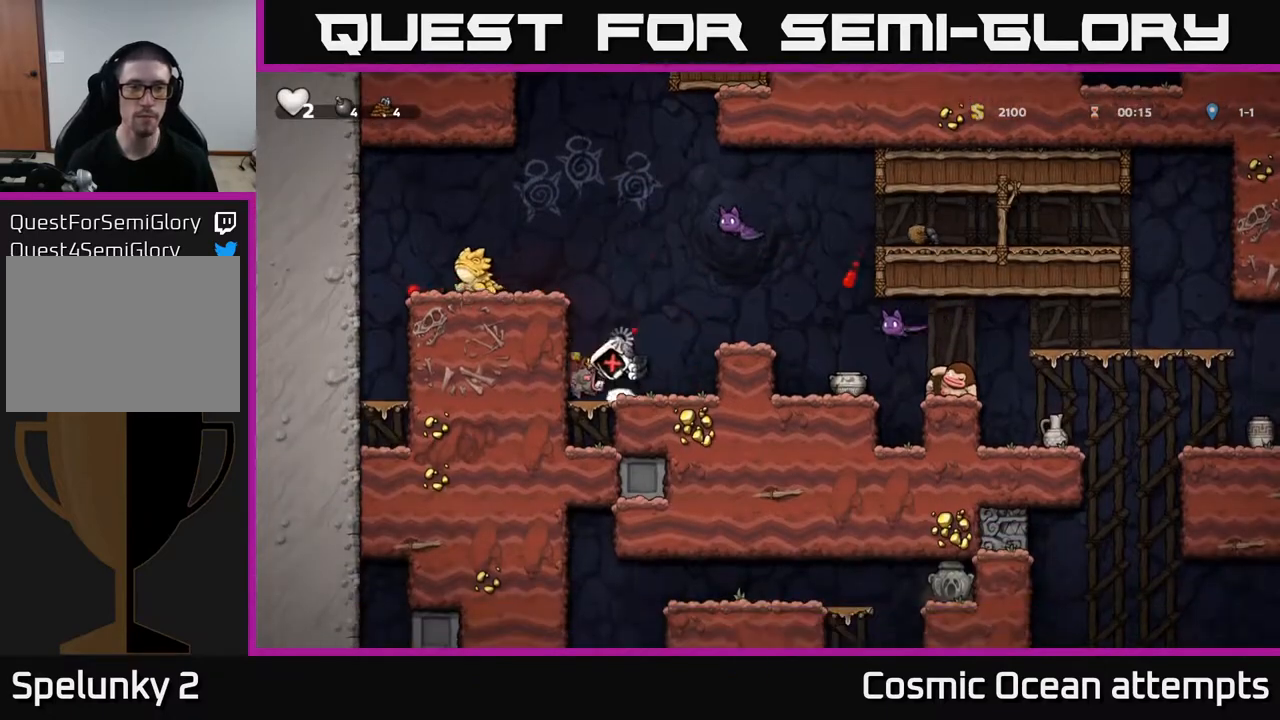
{"buttons": [], "right_stick": "center", "events": []}
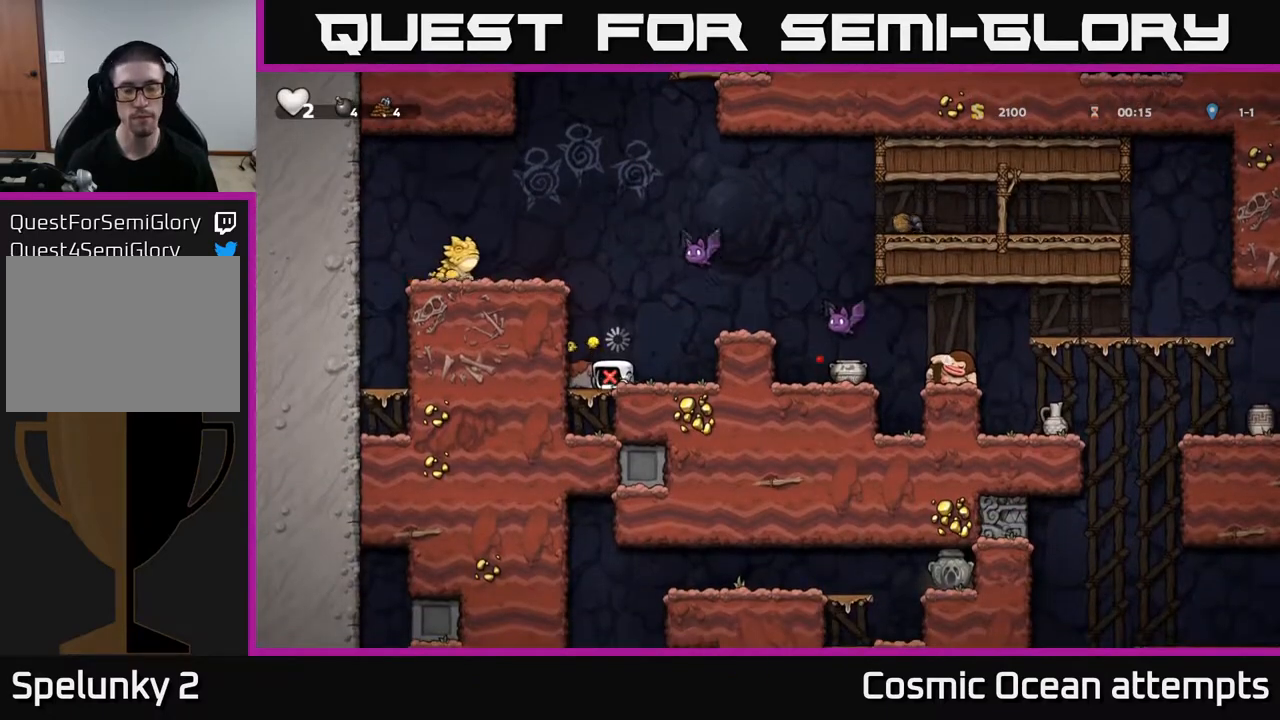
{"buttons": ["X"], "right_stick": "center", "events": [[283, "X", "down"], [400, "X", "up"], [483, "X", "down"]]}
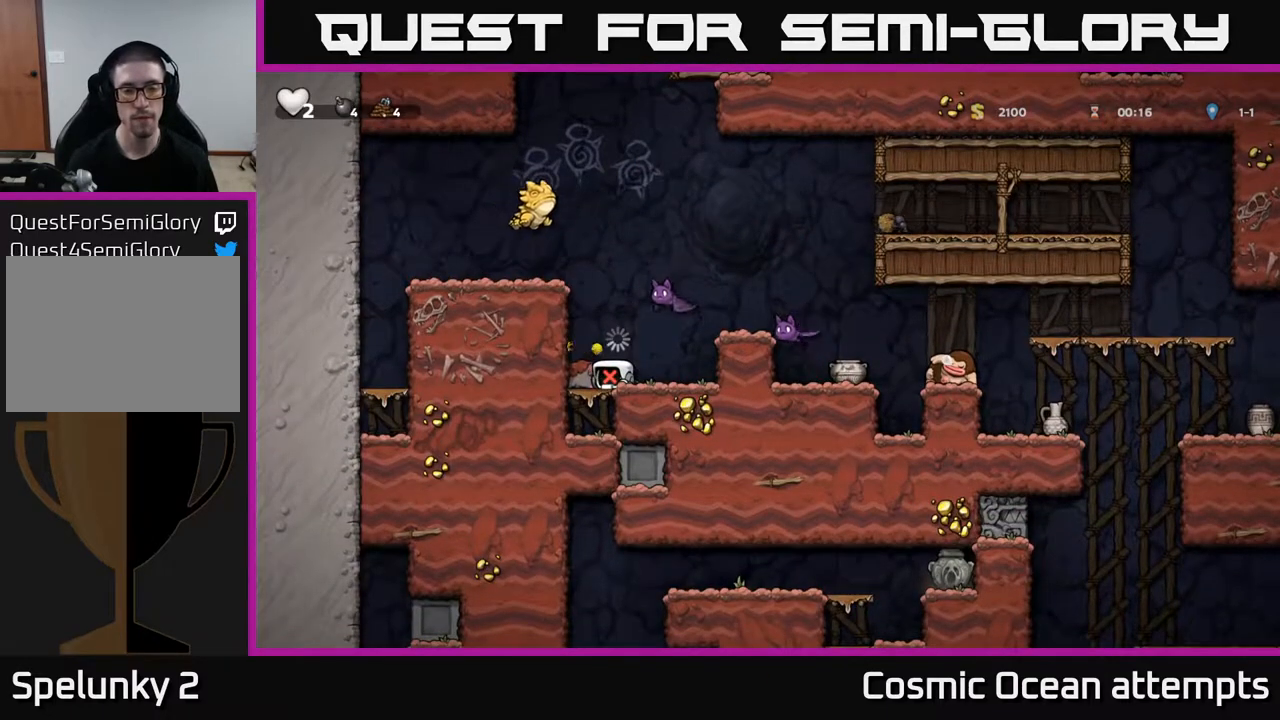
{"buttons": [], "right_stick": "center", "events": [[83, "X", "up"], [183, "X", "down"], [283, "X", "up"], [350, "X", "down"], [467, "X", "up"]]}
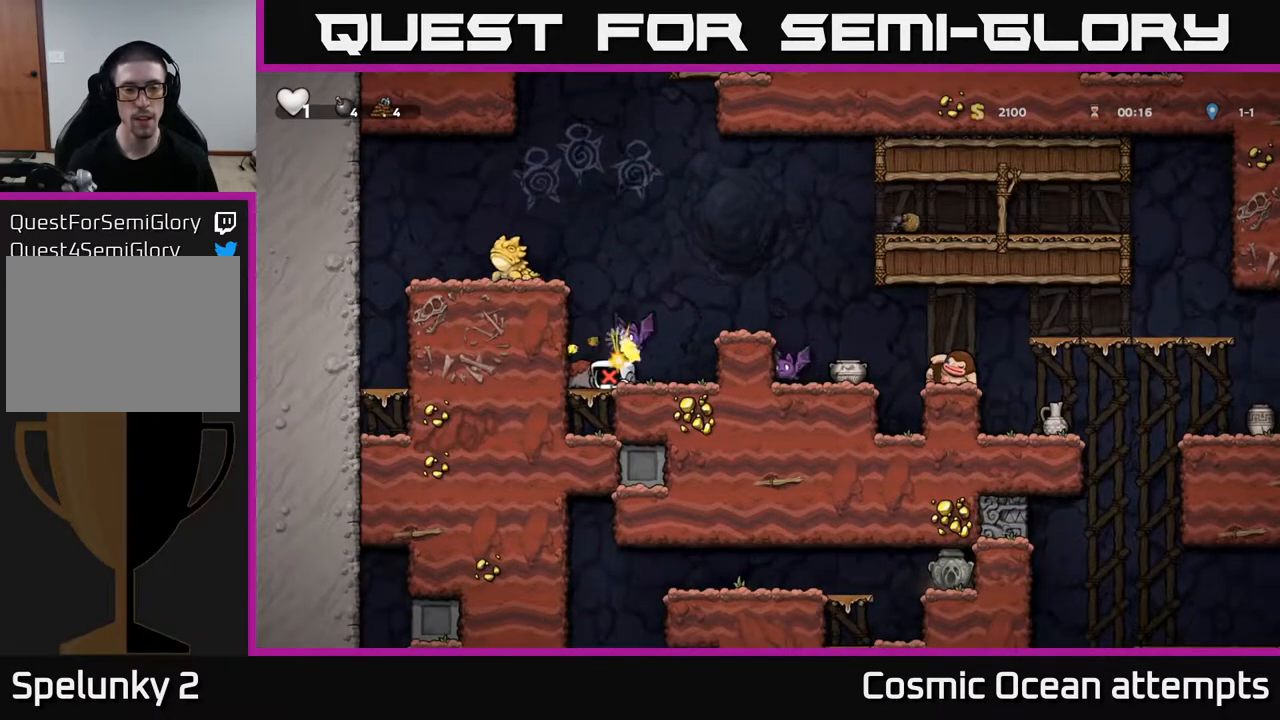
{"buttons": [], "right_stick": "center", "events": [[33, "X", "down"], [117, "X", "up"], [217, "X", "down"], [317, "X", "up"], [400, "X", "down"], [500, "X", "up"]]}
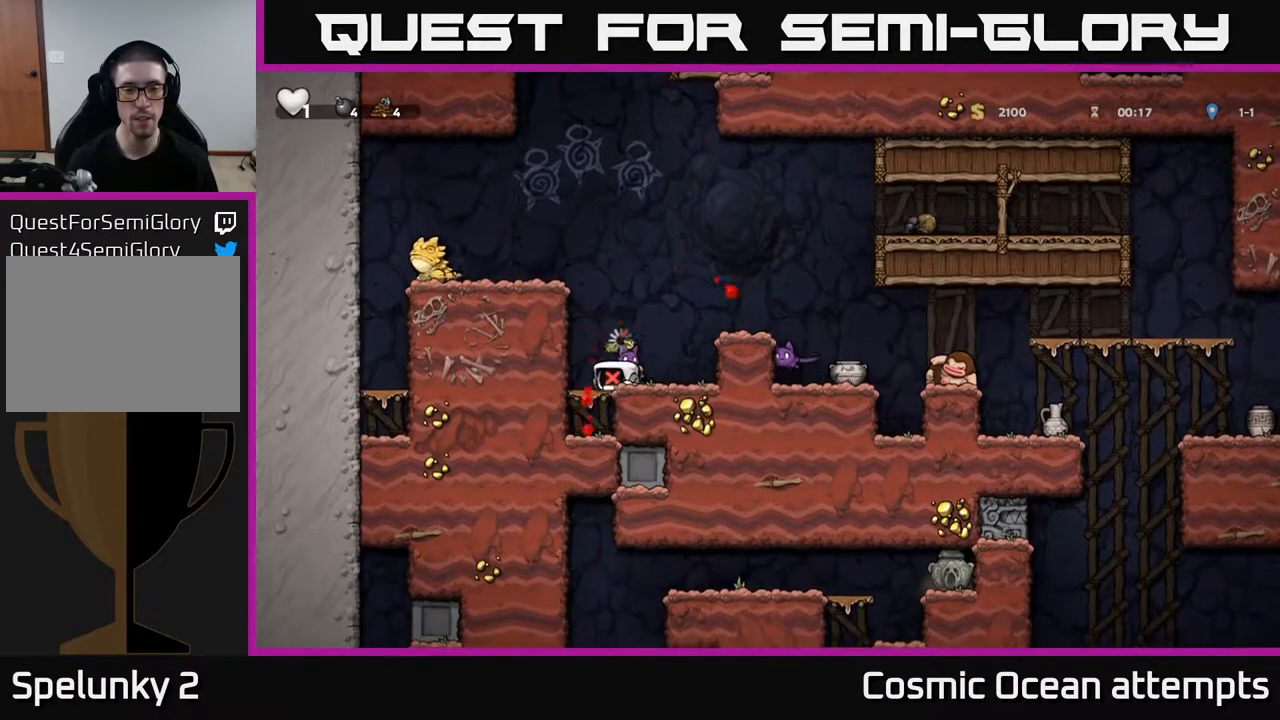
{"buttons": ["X"], "right_stick": "center", "events": [[67, "X", "down"], [167, "X", "up"], [250, "X", "down"], [367, "X", "up"], [450, "X", "down"]]}
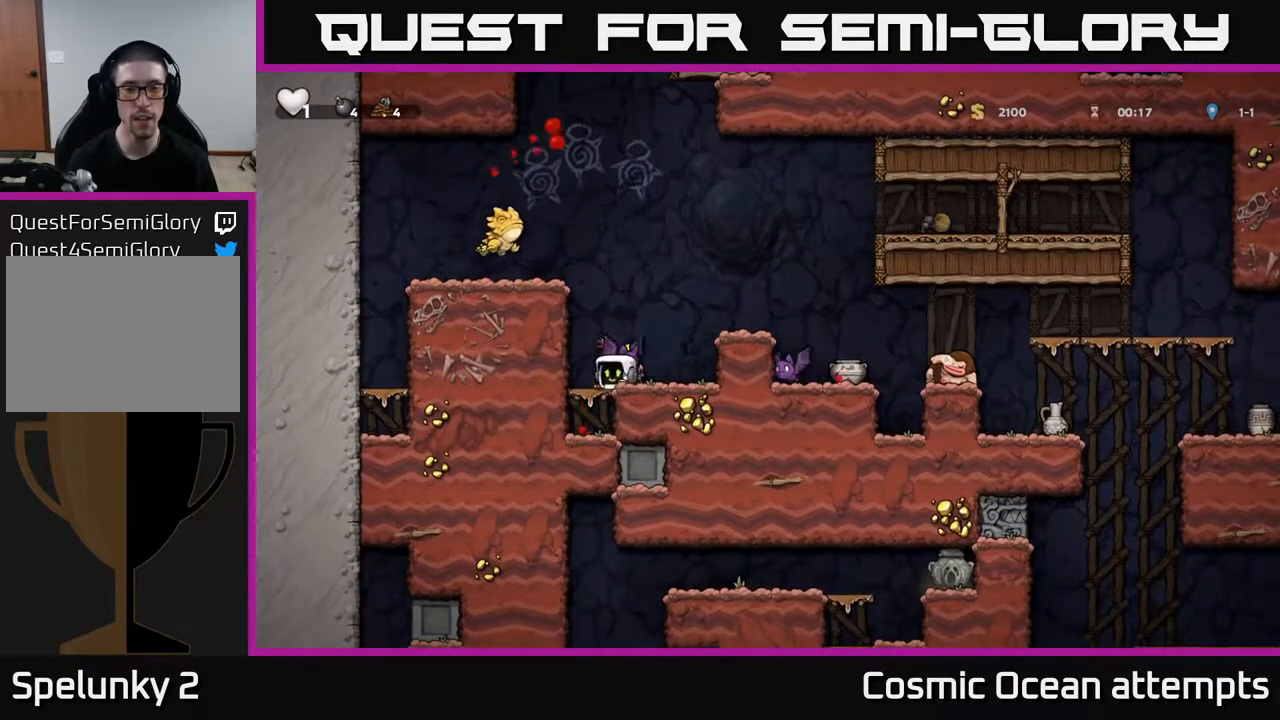
{"buttons": [], "right_stick": "center", "events": [[50, "X", "up"], [133, "X", "down"], [233, "X", "up"], [317, "X", "down"], [433, "X", "up"]]}
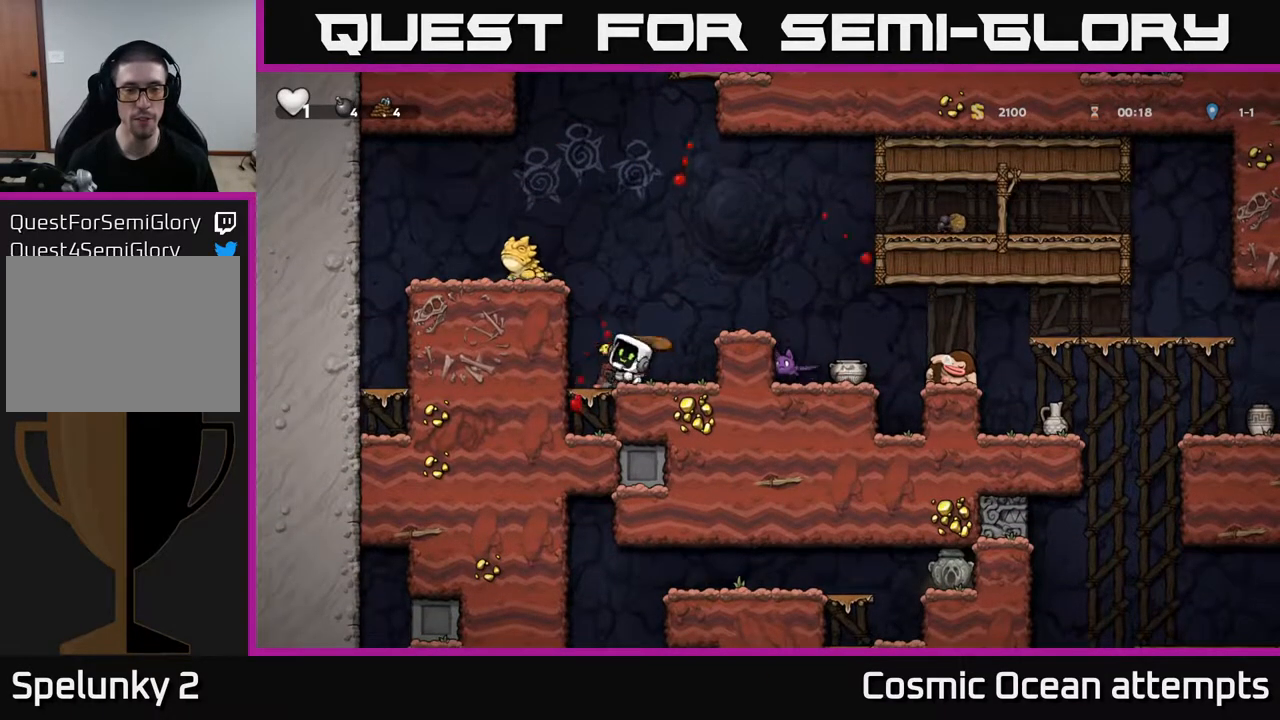
{"buttons": ["A", "DPAD_RIGHT"], "right_stick": "center", "events": [[17, "X", "down"], [117, "X", "up"], [317, "X", "down"], [417, "A", "down"], [433, "DPAD_RIGHT", "down"], [450, "X", "up"]]}
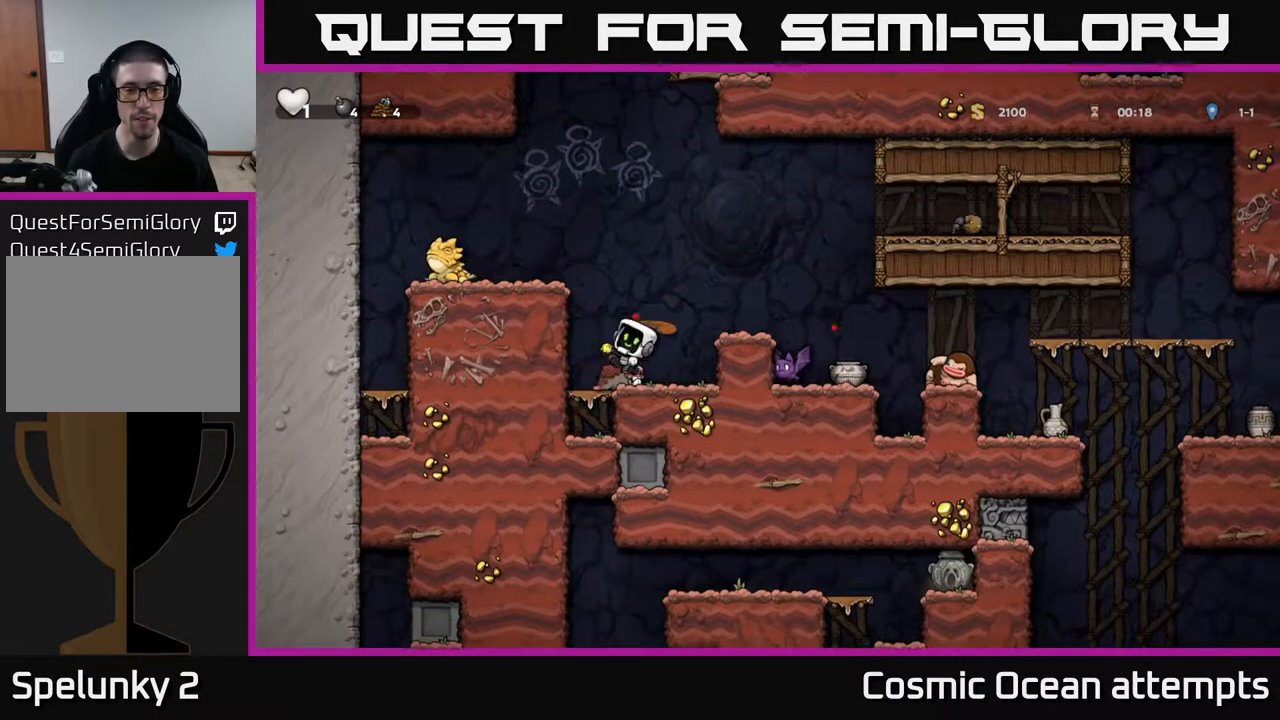
{"buttons": ["A"], "right_stick": "center", "events": [[150, "A", "up"], [250, "DPAD_RIGHT", "up"], [433, "A", "down"]]}
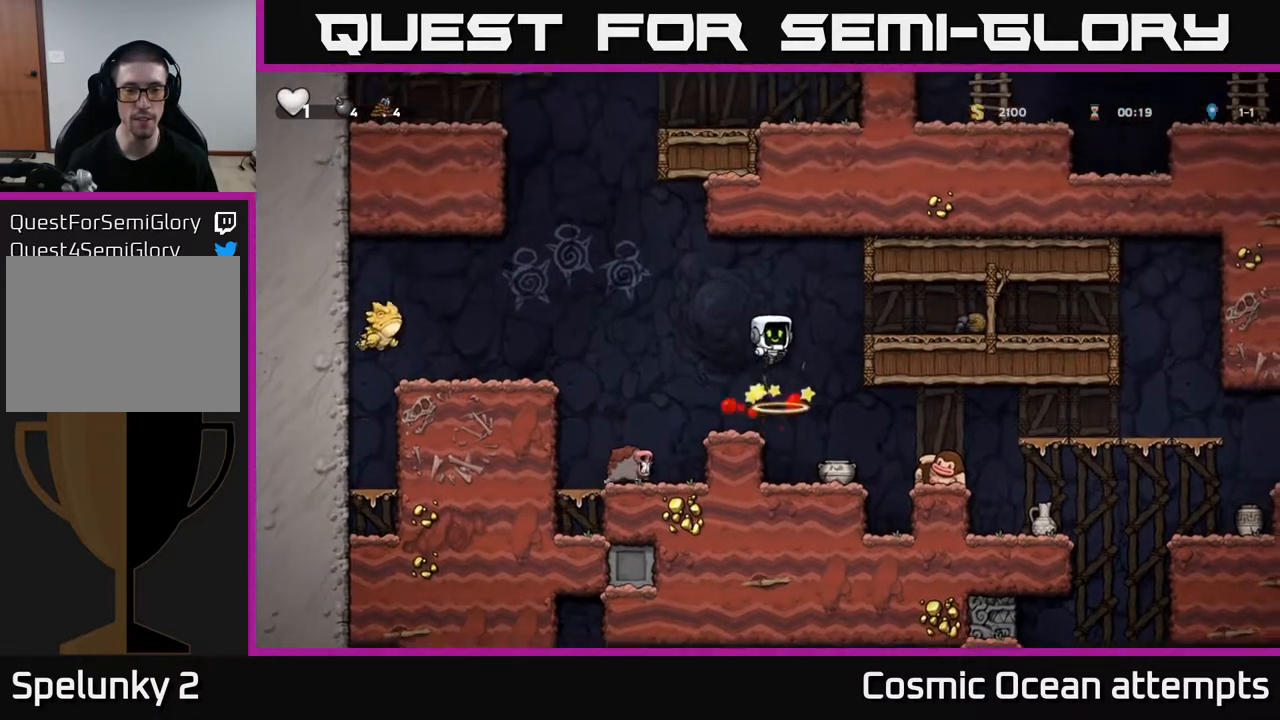
{"buttons": ["DPAD_LEFT"], "right_stick": "center", "events": [[50, "A", "up"], [217, "DPAD_LEFT", "down"]]}
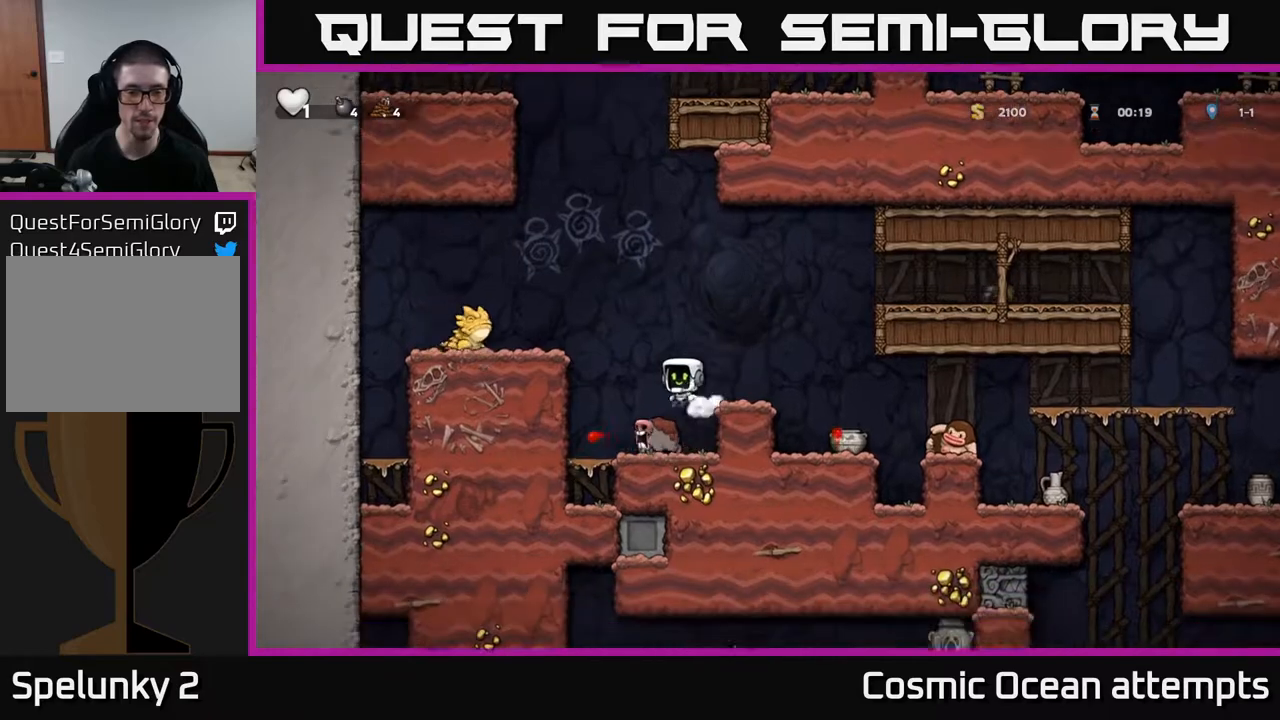
{"buttons": [], "right_stick": "center", "events": [[150, "DPAD_LEFT", "up"], [233, "DPAD_RIGHT", "down"], [400, "DPAD_RIGHT", "up"]]}
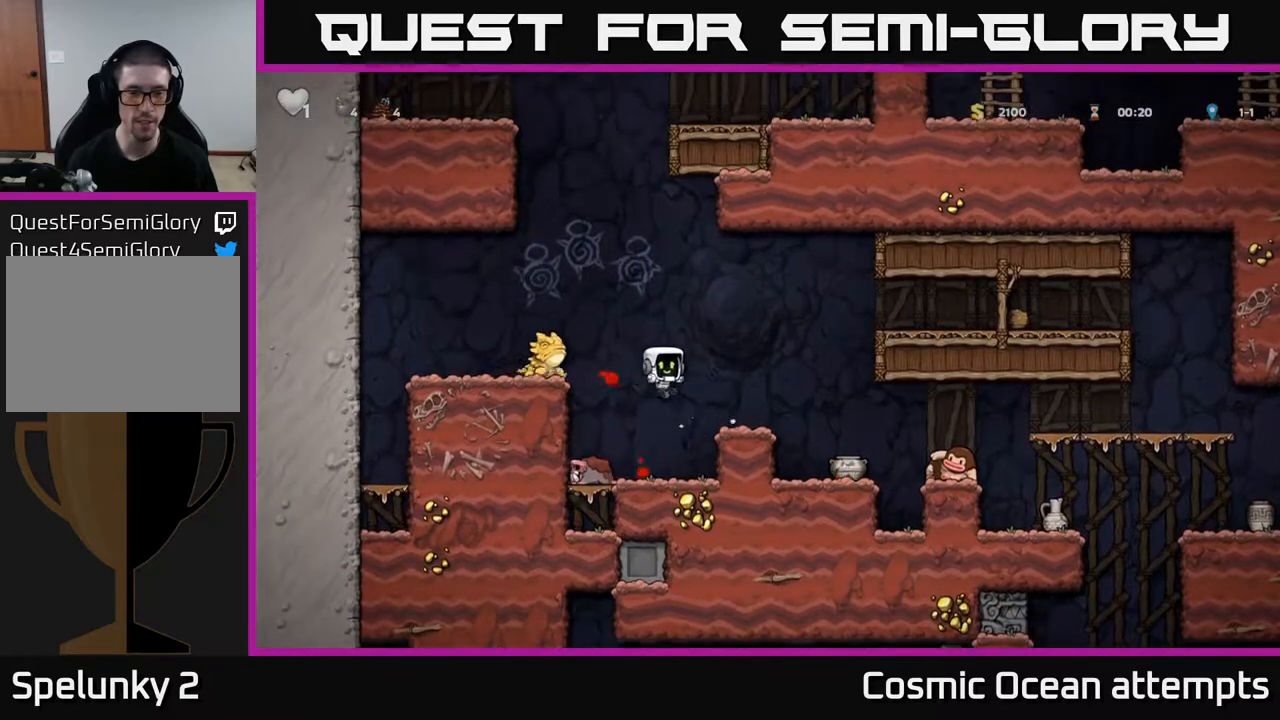
{"buttons": ["DPAD_RIGHT"], "right_stick": "center", "events": [[133, "DPAD_LEFT", "down"], [333, "DPAD_DOWN", "down"], [367, "DPAD_LEFT", "up"], [383, "X", "down"], [433, "DPAD_RIGHT", "down"], [450, "DPAD_DOWN", "up"], [483, "X", "up"]]}
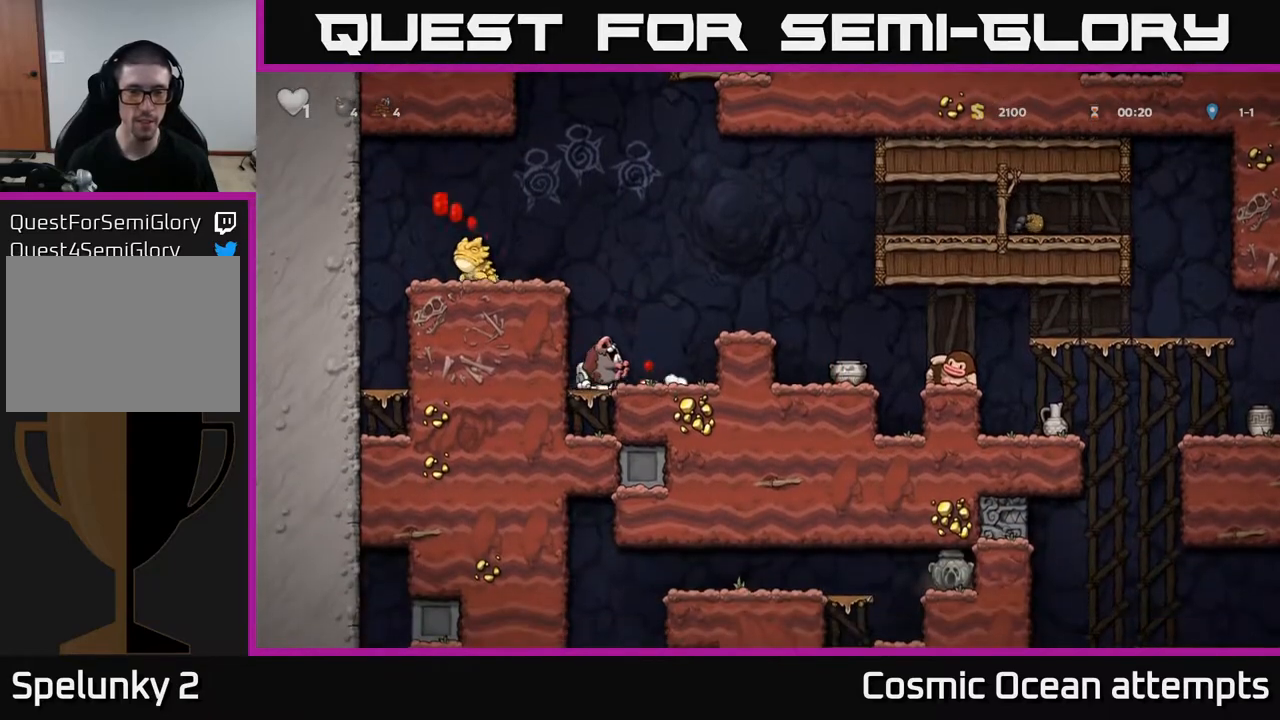
{"buttons": [], "right_stick": "center", "events": [[33, "A", "down"], [167, "A", "up"], [317, "X", "down"], [417, "X", "up"], [433, "DPAD_RIGHT", "up"]]}
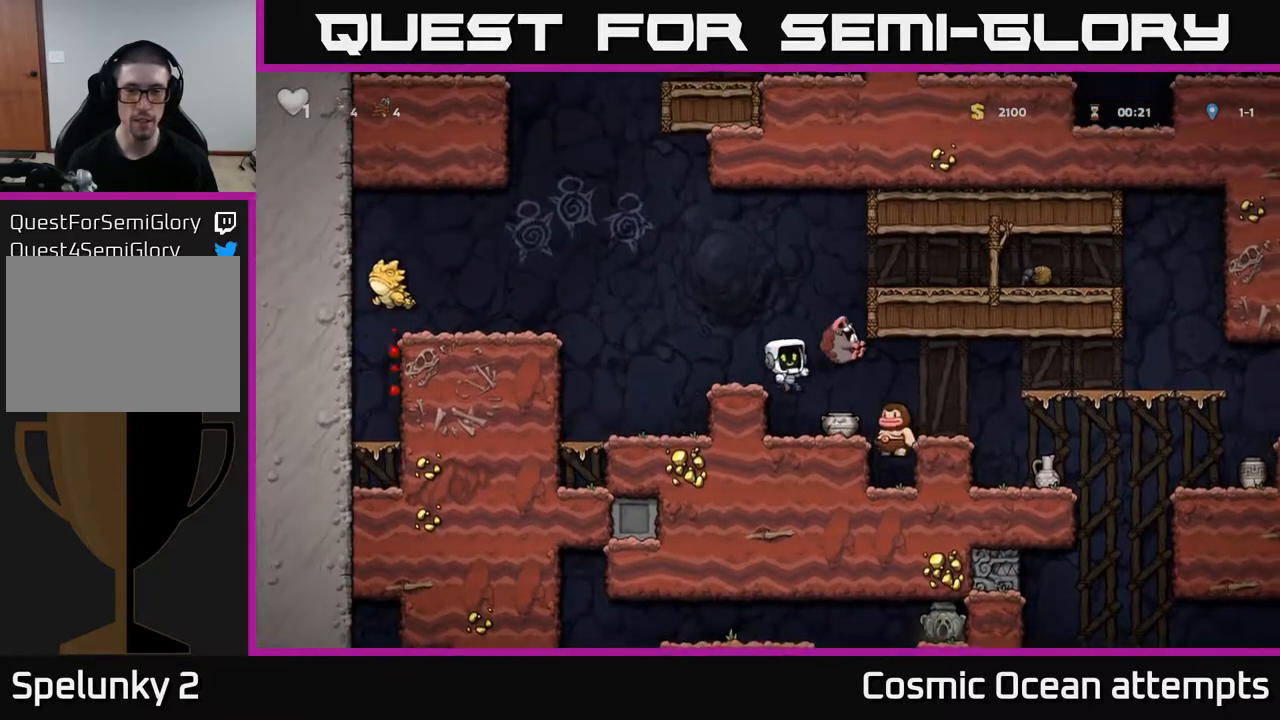
{"buttons": [], "right_stick": "center", "events": []}
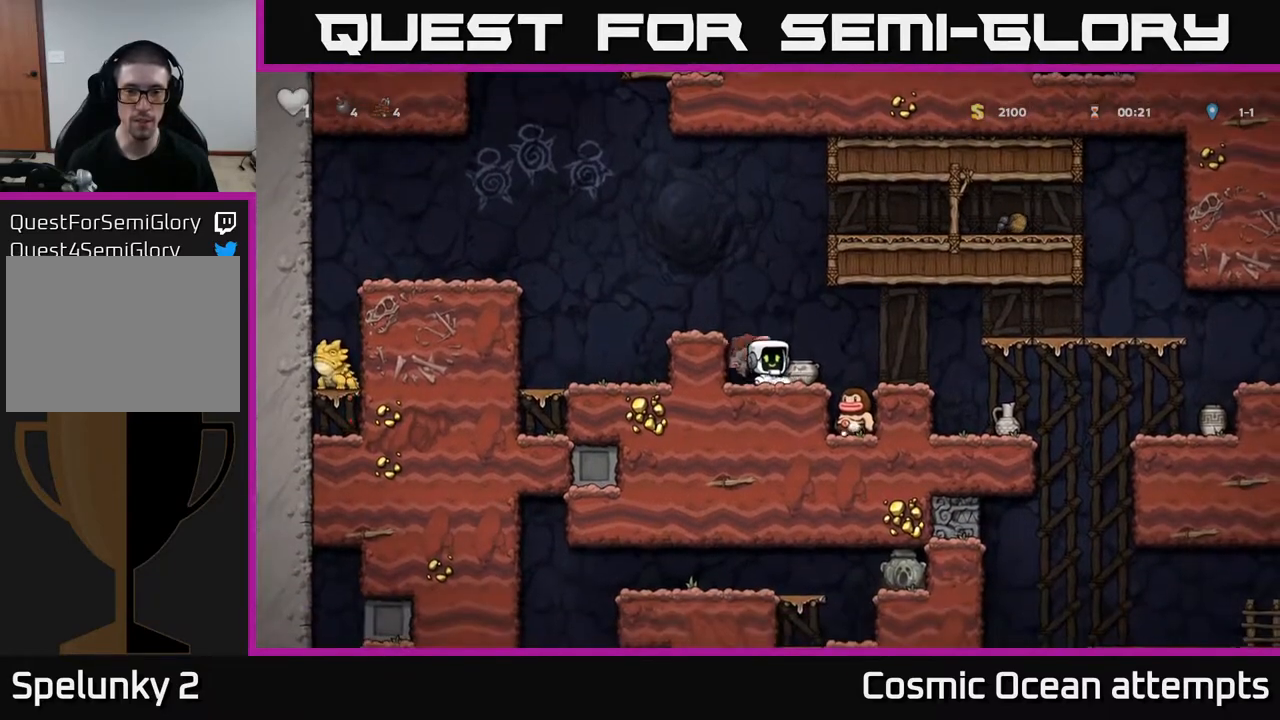
{"buttons": [], "right_stick": "center", "events": [[67, "DPAD_RIGHT", "down"], [183, "DPAD_RIGHT", "up"], [283, "DPAD_DOWN", "down"], [350, "DPAD_DOWN", "up"]]}
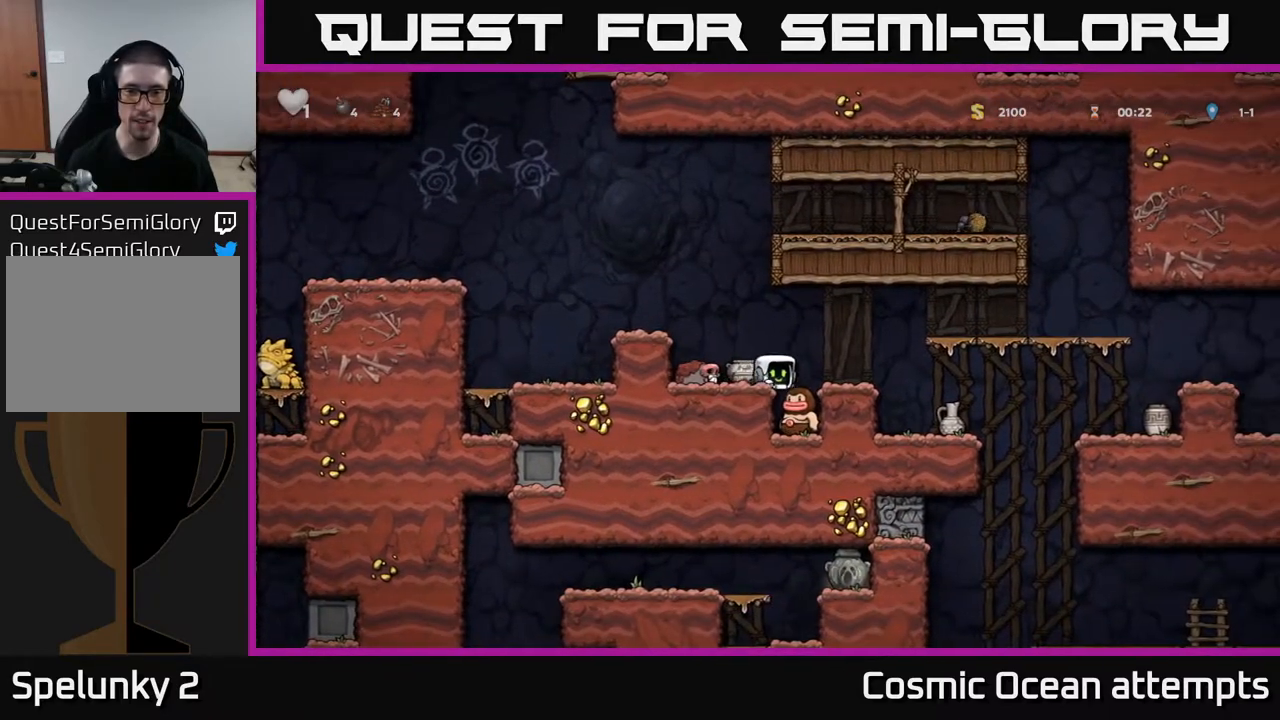
{"buttons": [], "right_stick": "center", "events": [[117, "DPAD_RIGHT", "down"], [200, "DPAD_RIGHT", "up"]]}
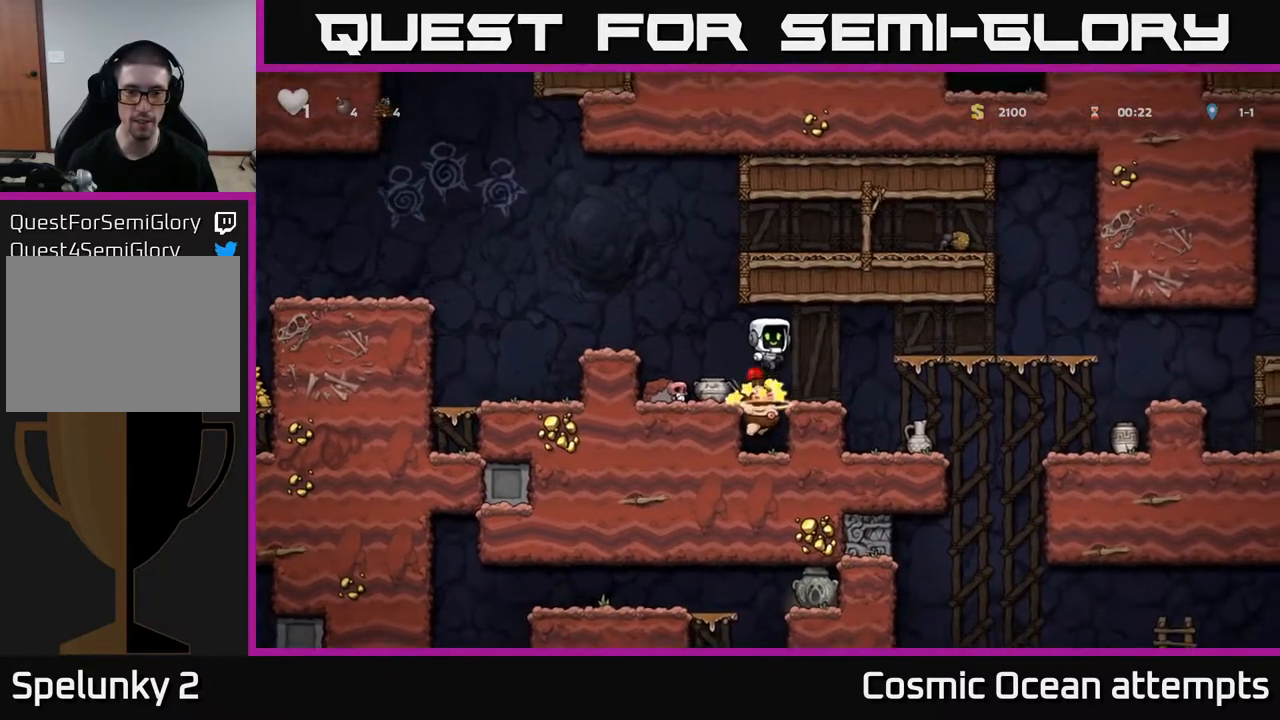
{"buttons": ["DPAD_DOWN"], "right_stick": "center", "events": [[400, "DPAD_DOWN", "down"]]}
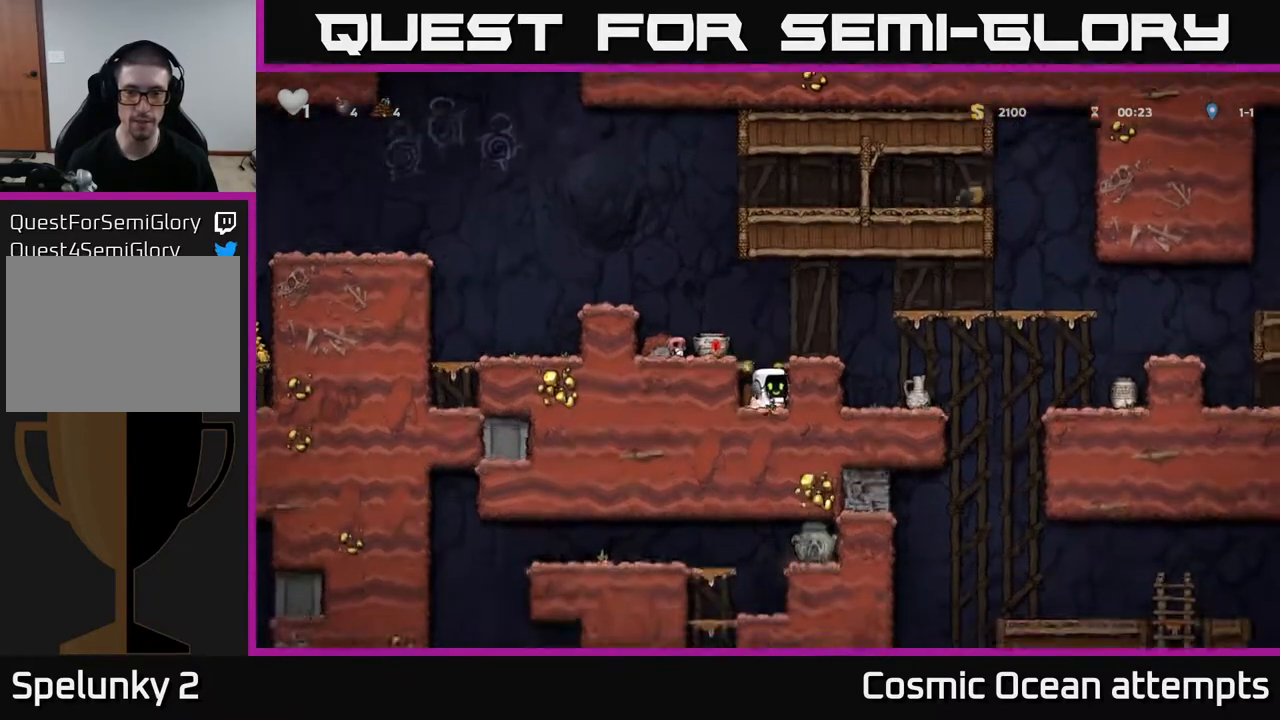
{"buttons": ["A", "DPAD_RIGHT"], "right_stick": "center", "events": [[133, "X", "down"], [233, "A", "down"], [233, "DPAD_DOWN", "up"], [233, "X", "up"], [367, "DPAD_RIGHT", "down"]]}
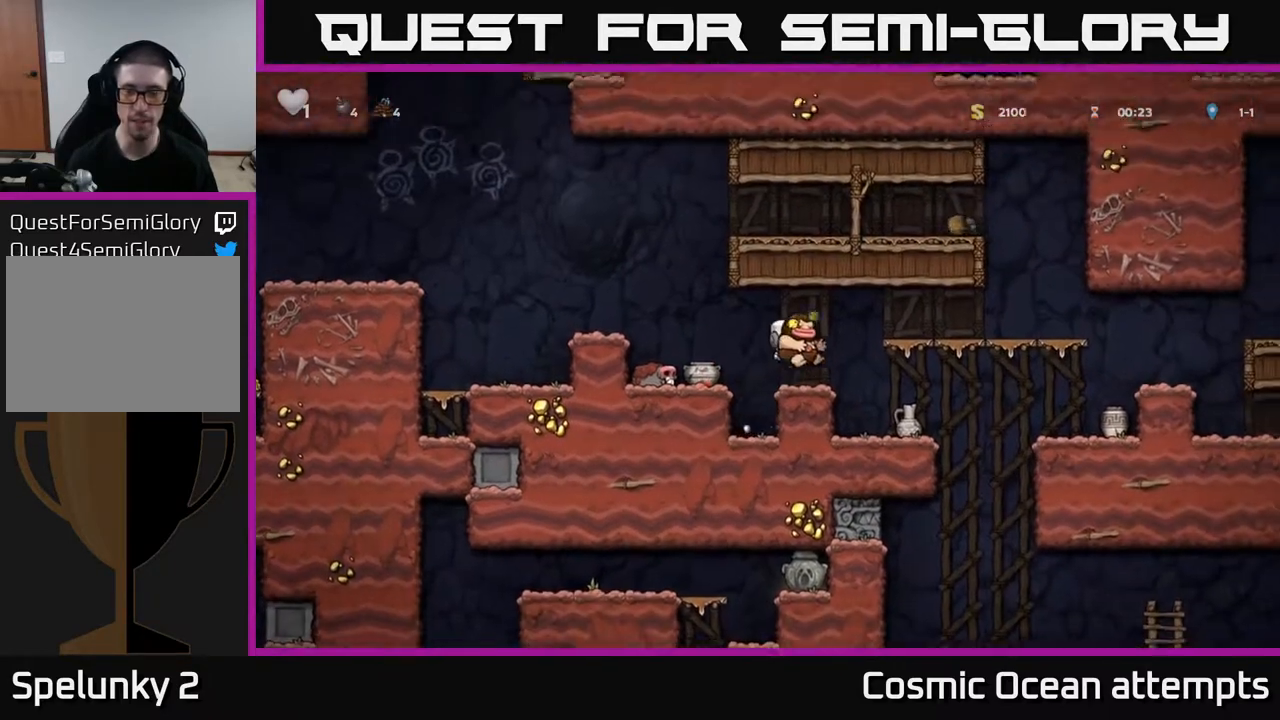
{"buttons": ["DPAD_DOWN", "DPAD_RIGHT"], "right_stick": "center", "events": [[33, "A", "up"], [117, "DPAD_RIGHT", "up"], [400, "DPAD_RIGHT", "down"], [500, "DPAD_DOWN", "down"]]}
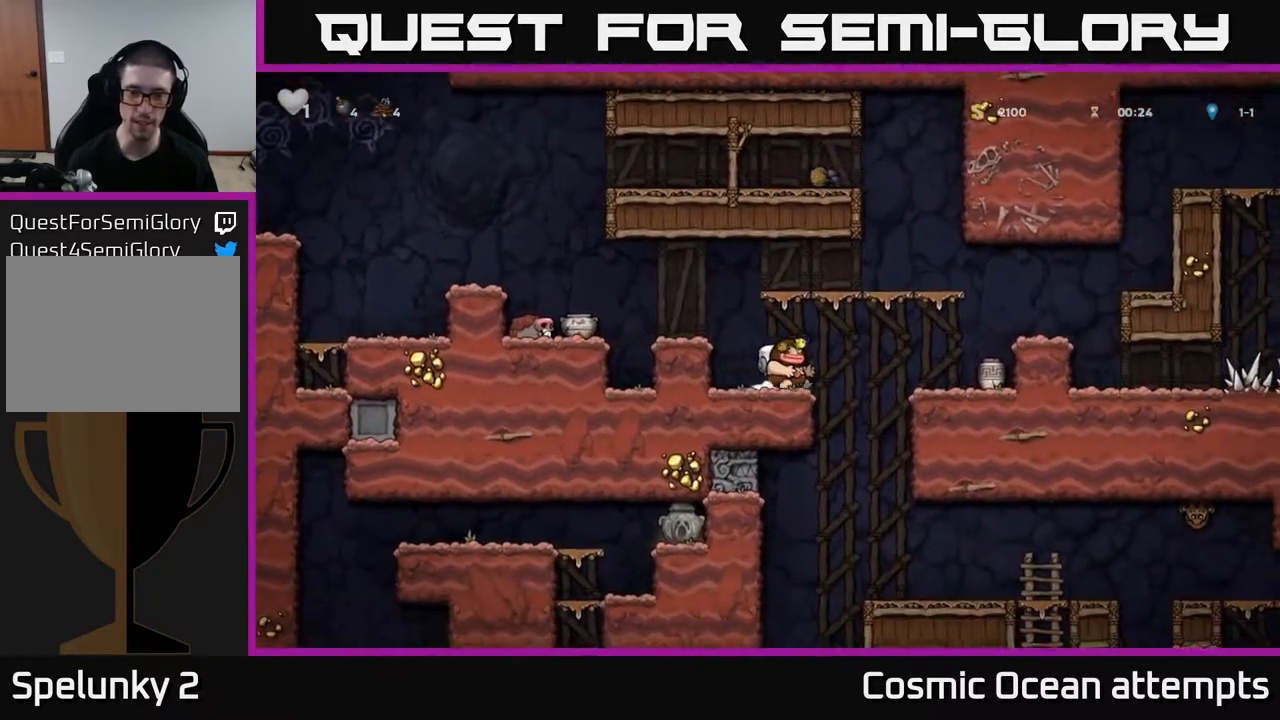
{"buttons": [], "right_stick": "center", "events": [[17, "DPAD_RIGHT", "up"], [83, "X", "down"], [183, "X", "up"], [283, "X", "down"], [400, "X", "up"], [417, "DPAD_DOWN", "up"]]}
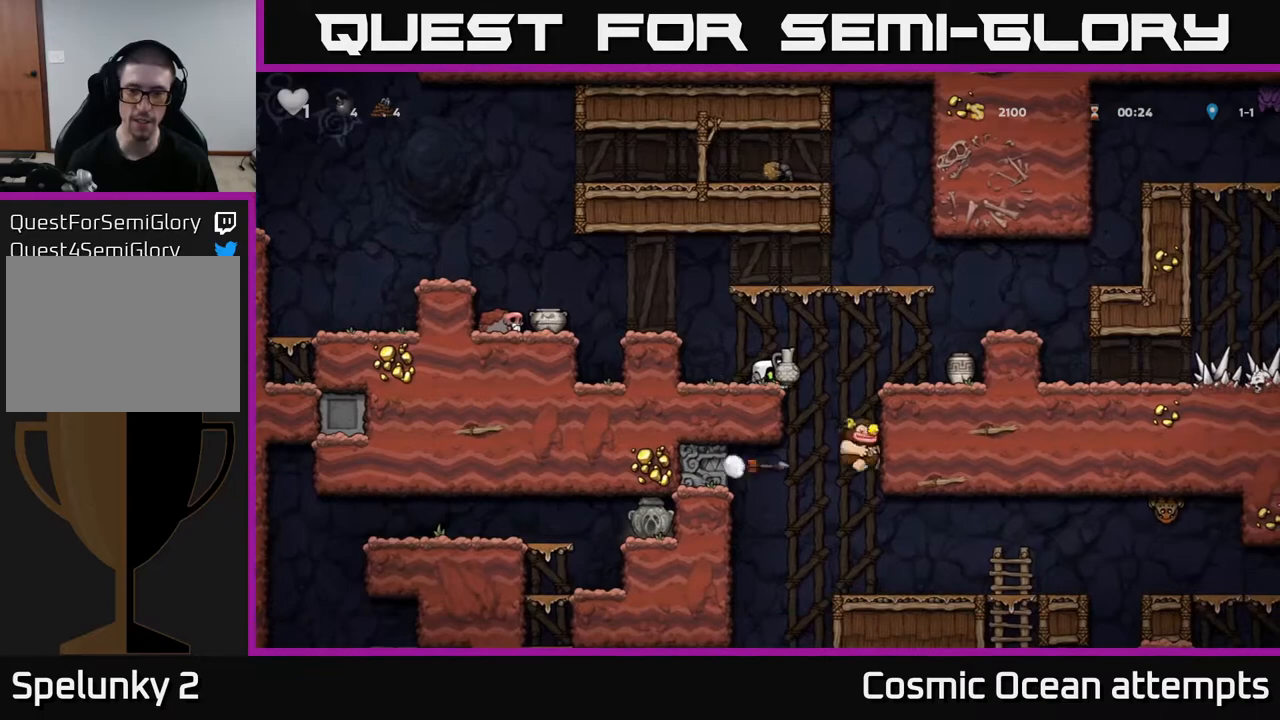
{"buttons": [], "right_stick": "center", "events": [[117, "X", "down"], [183, "X", "up"]]}
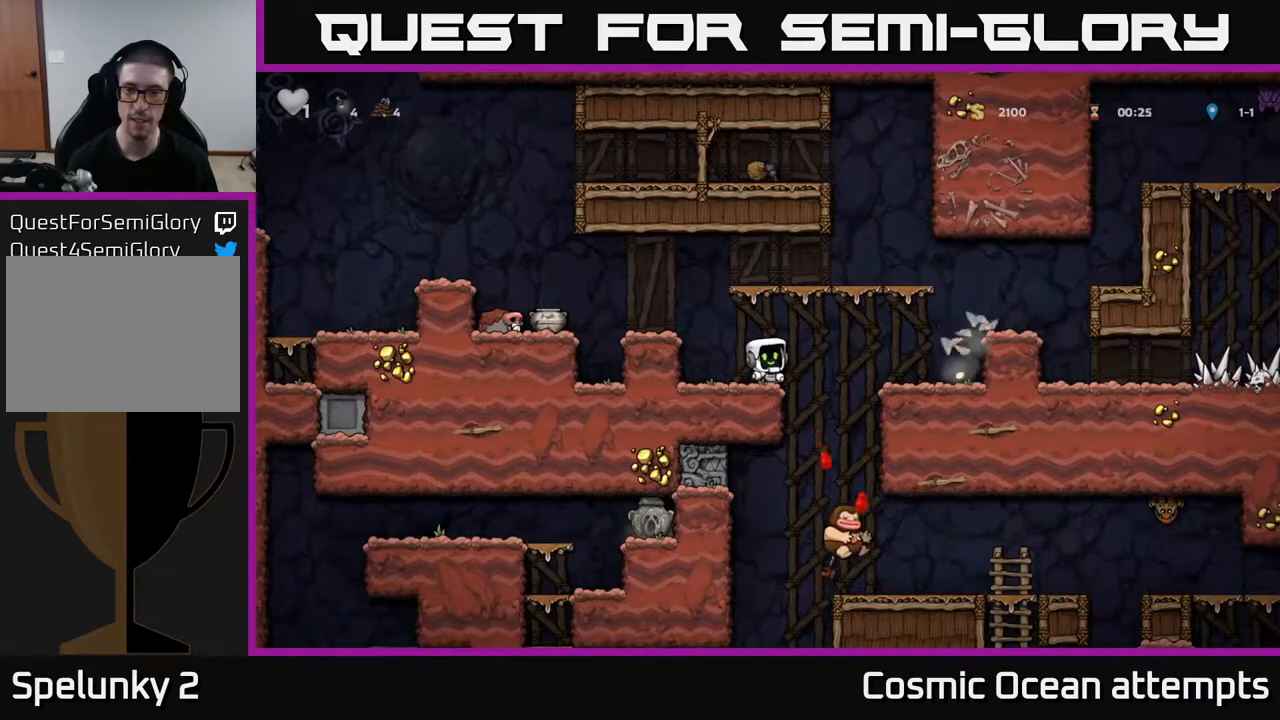
{"buttons": ["DPAD_LEFT"], "right_stick": "center", "events": [[83, "DPAD_LEFT", "down"], [183, "A", "down"], [500, "A", "up"]]}